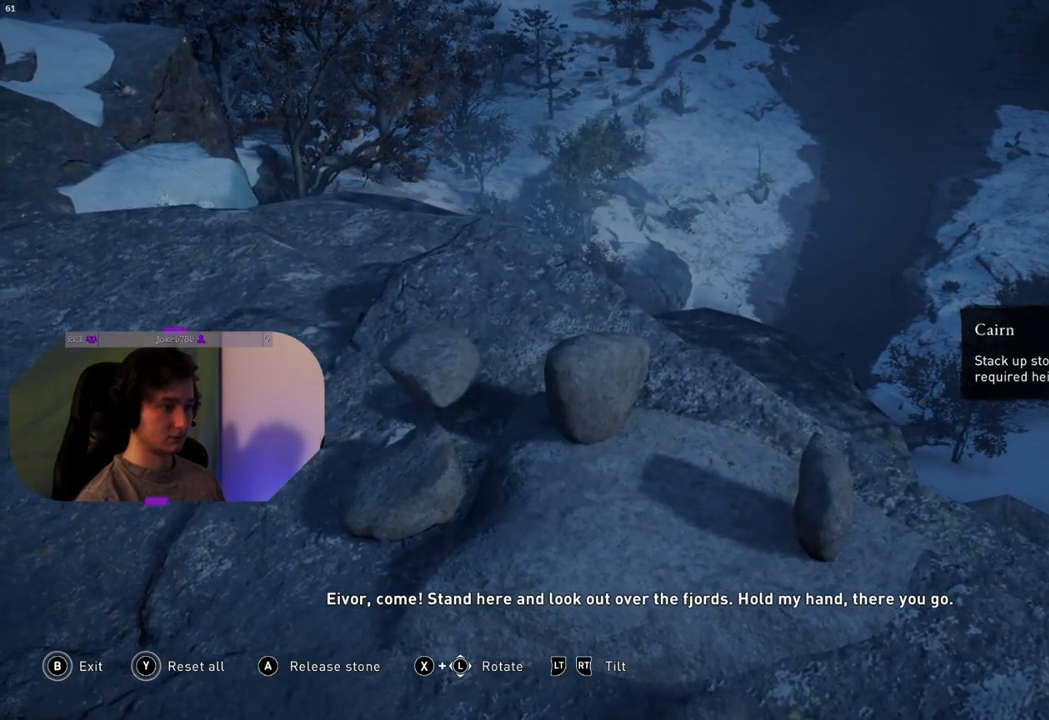
Gameplay with a controller (PlayStation layout); each line is a JSON object with the inputs held at the frame after it. "events" lists button and stick changes between this image and that frame as [ms after this image, input, new state], when the widget could be followed in between.
{"buttons": [], "left_stick": "center", "right_stick": "center", "events": [[133, "CROSS", "down"], [167, "left_stick", "center"], [283, "CROSS", "up"]]}
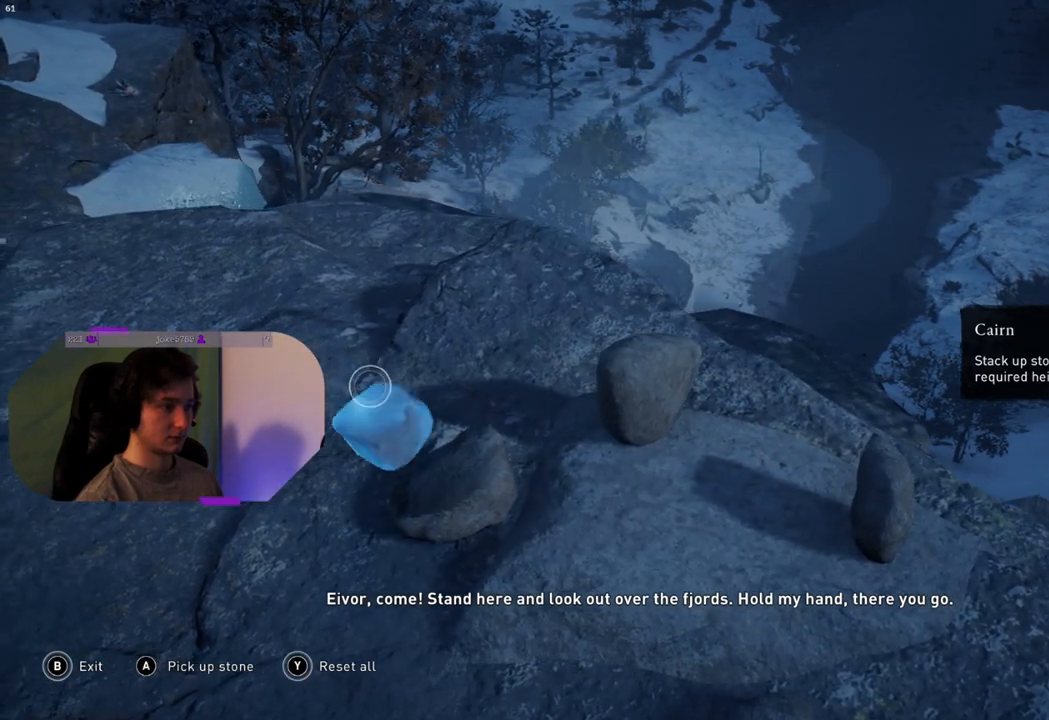
{"buttons": [], "left_stick": "right", "right_stick": "center", "events": [[367, "left_stick", "right"]]}
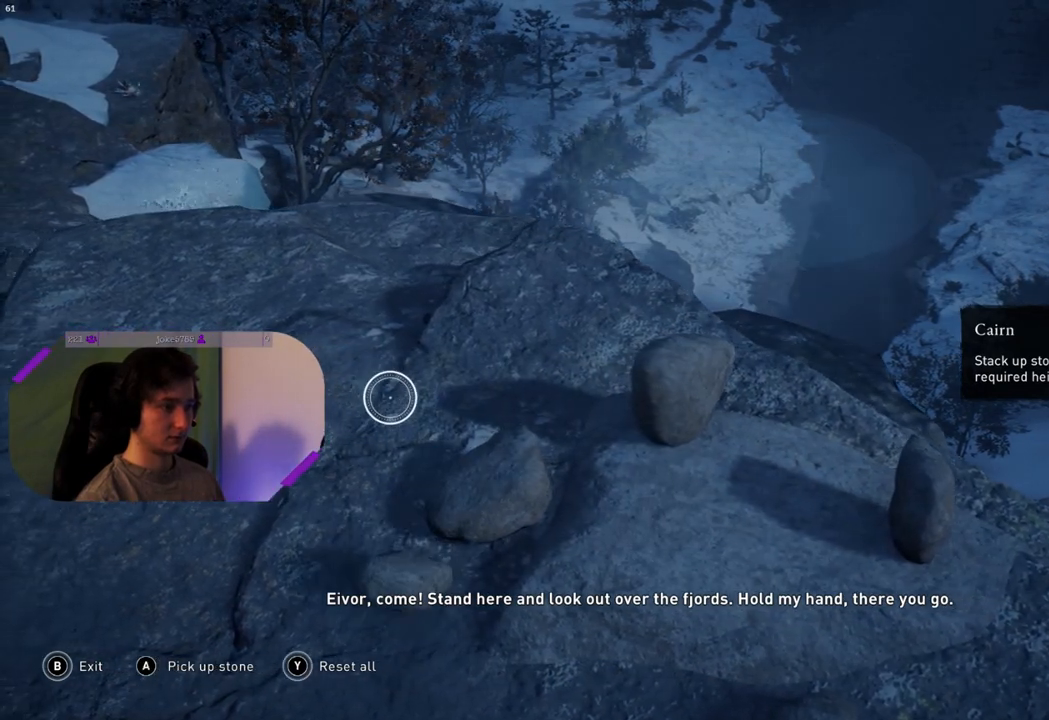
{"buttons": [], "left_stick": "center", "right_stick": "center", "events": [[350, "left_stick", "center"]]}
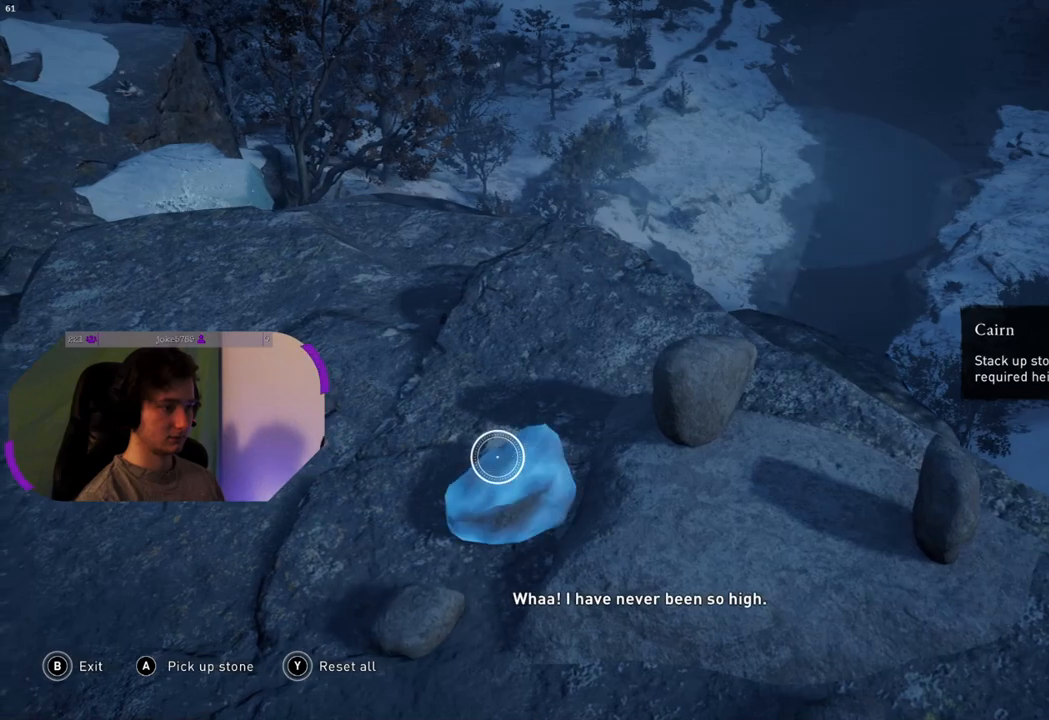
{"buttons": [], "left_stick": "center", "right_stick": "center", "events": [[167, "CROSS", "down"], [383, "CROSS", "up"]]}
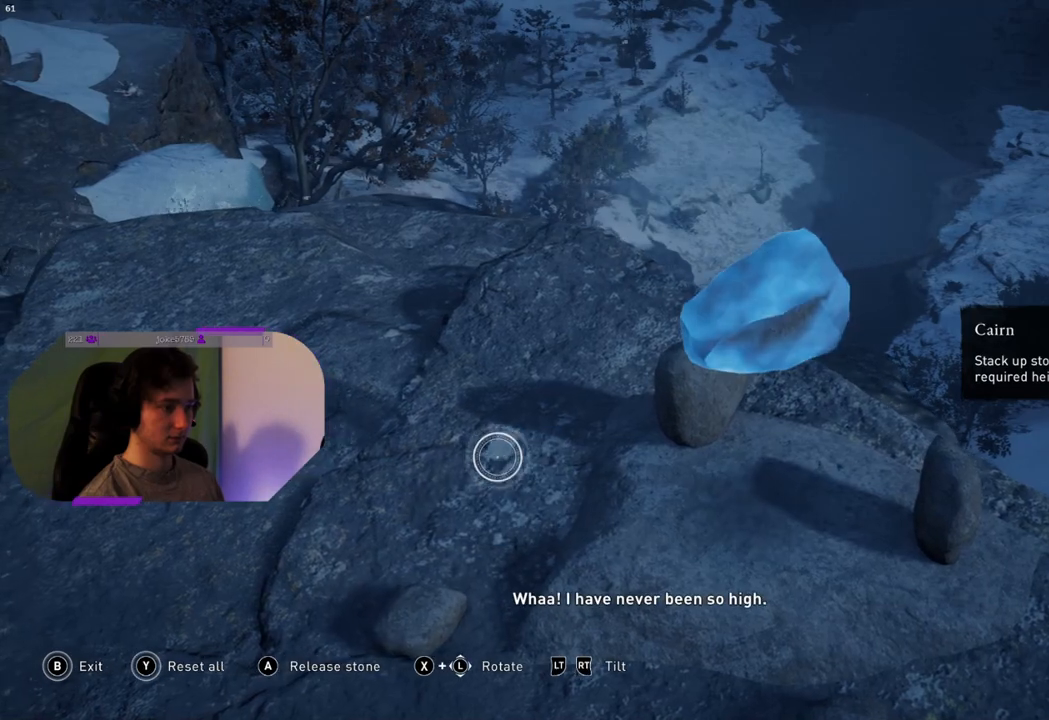
{"buttons": [], "left_stick": "down-right", "right_stick": "center", "events": [[333, "left_stick", "down-right"]]}
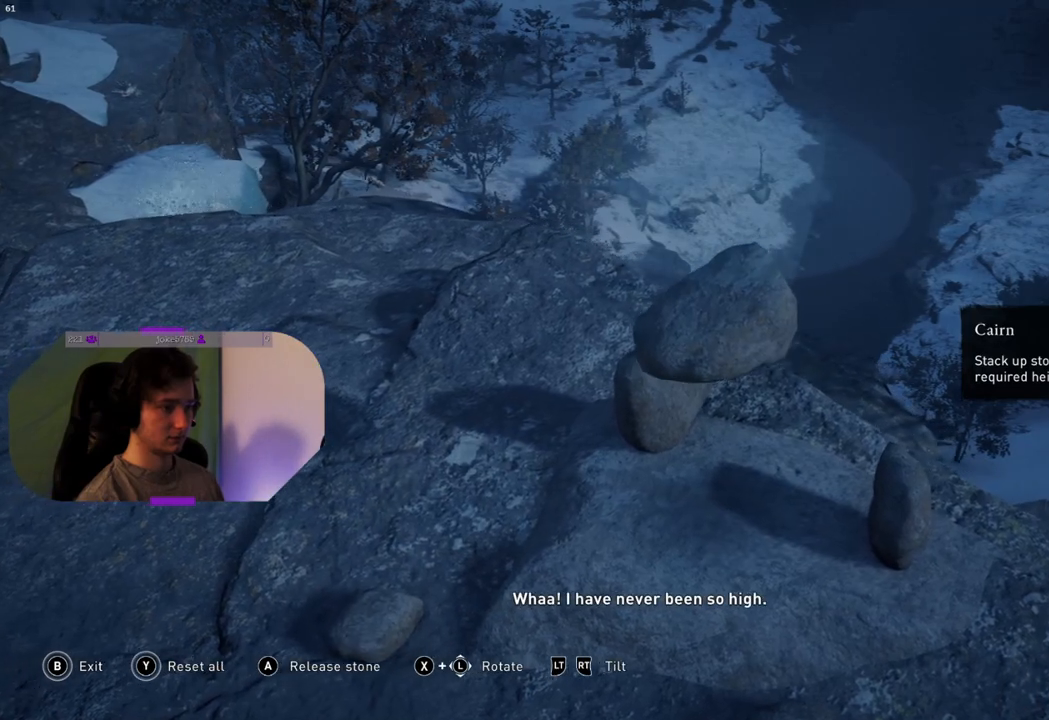
{"buttons": [], "left_stick": "down", "right_stick": "center", "events": [[200, "left_stick", "down"]]}
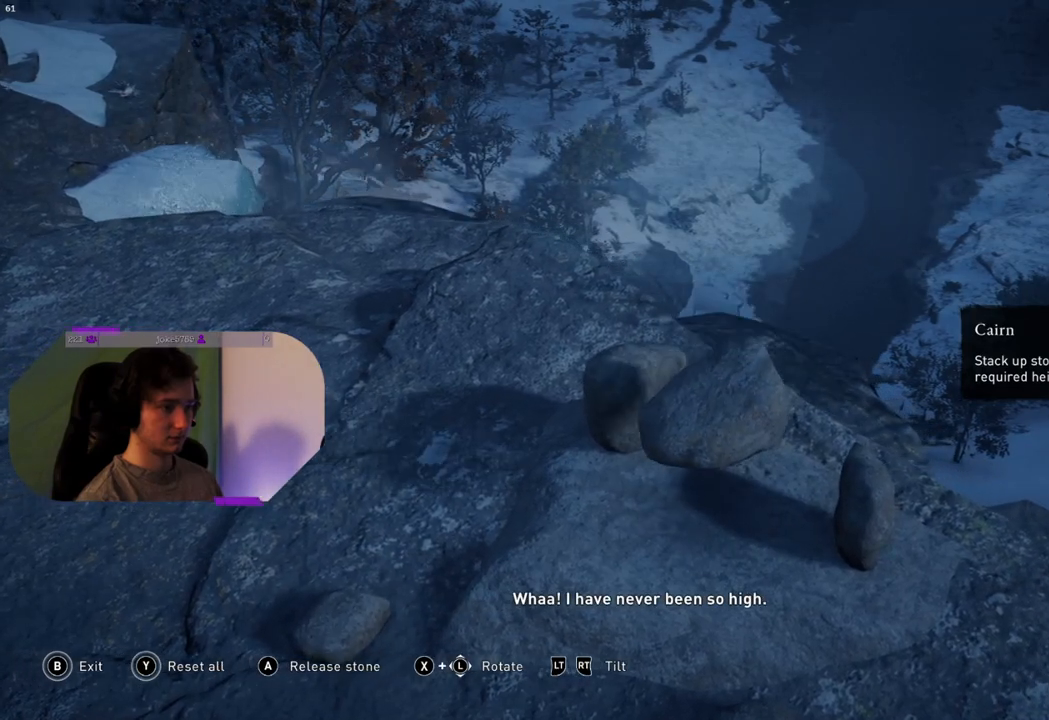
{"buttons": [], "left_stick": "down", "right_stick": "center", "events": []}
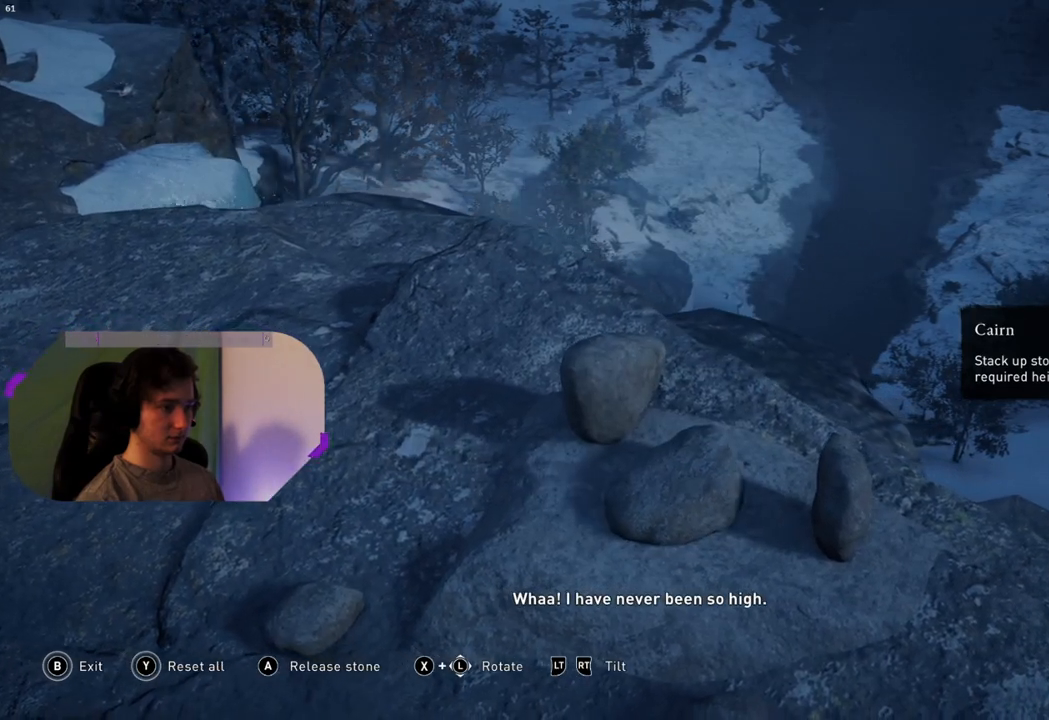
{"buttons": [], "left_stick": "center", "right_stick": "center", "events": [[117, "CROSS", "down"], [200, "left_stick", "center"], [267, "CROSS", "up"]]}
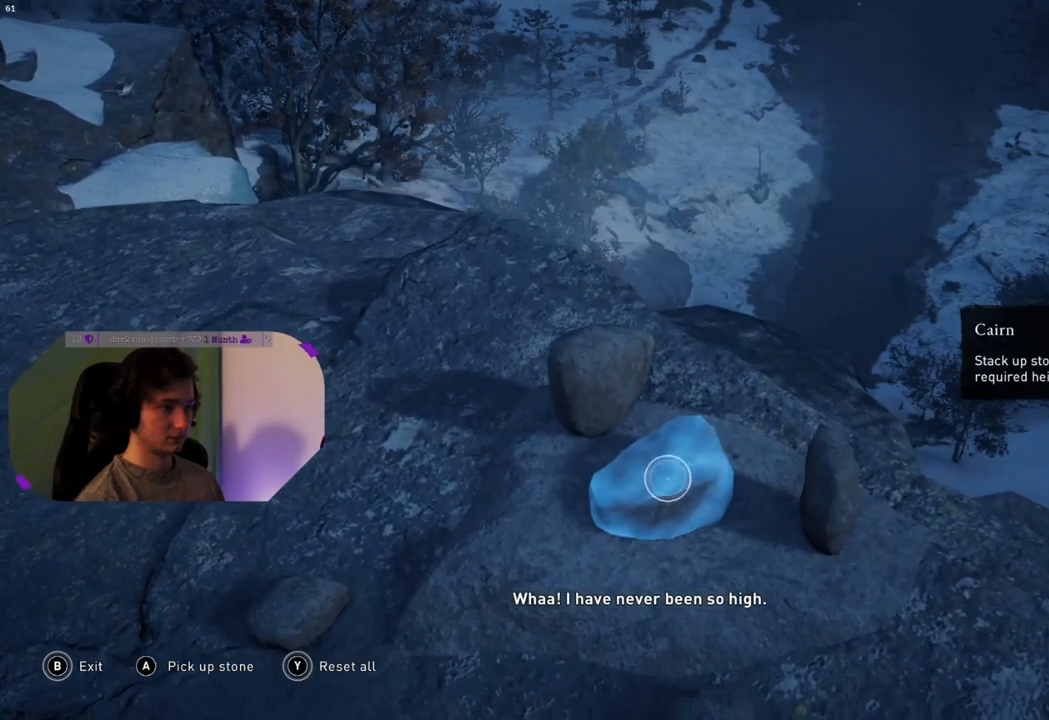
{"buttons": [], "left_stick": "up-left", "right_stick": "center", "events": [[167, "left_stick", "up-left"]]}
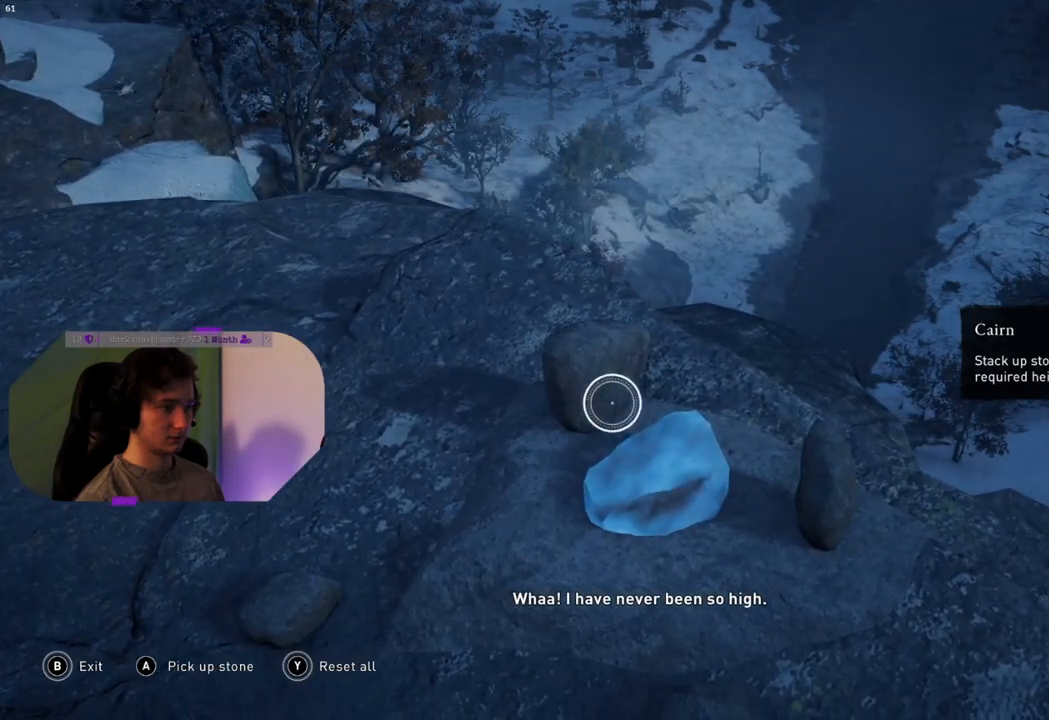
{"buttons": [], "left_stick": "center", "right_stick": "center", "events": [[33, "left_stick", "center"], [200, "CROSS", "down"], [367, "CROSS", "up"]]}
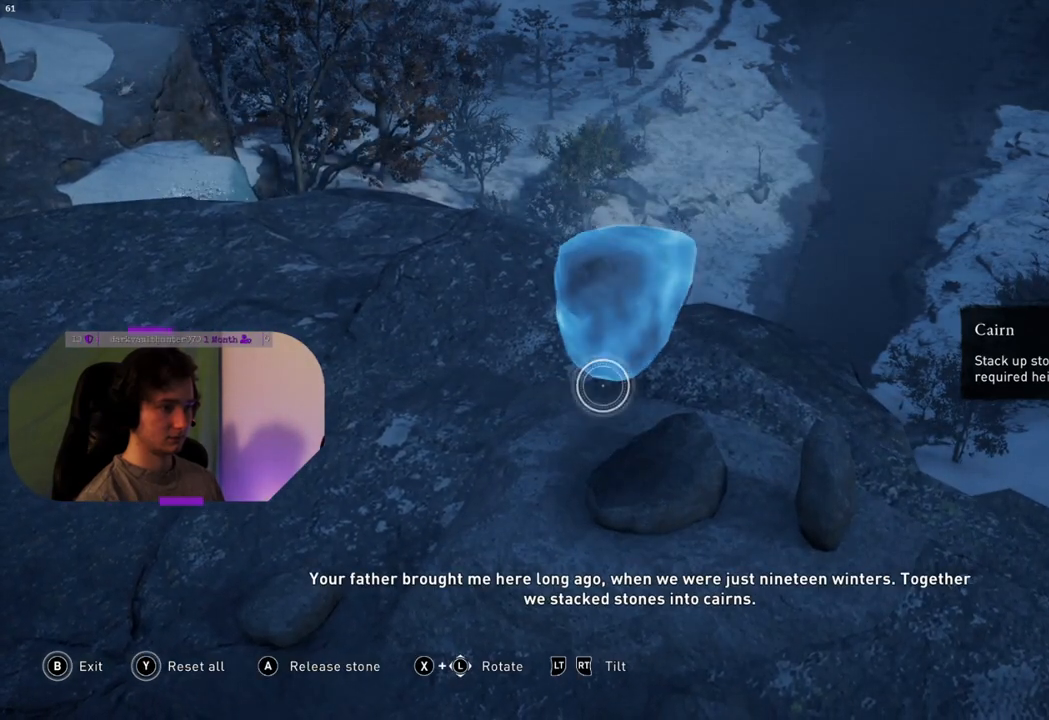
{"buttons": [], "left_stick": "down-right", "right_stick": "center", "events": [[167, "left_stick", "down"], [367, "left_stick", "down-right"]]}
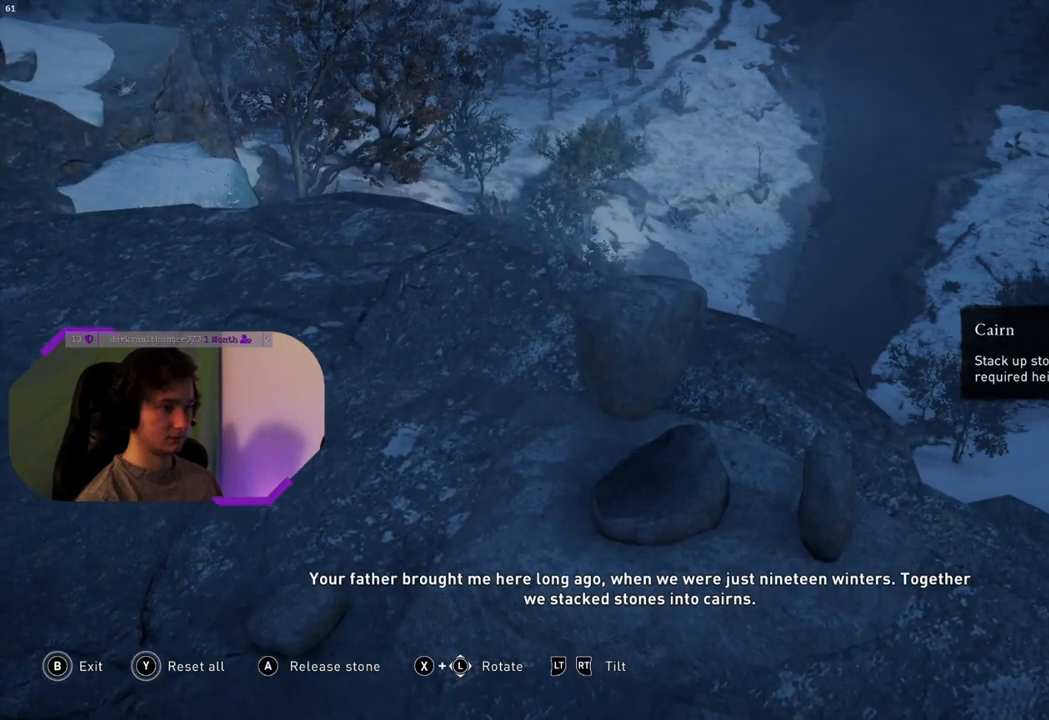
{"buttons": [], "left_stick": "center", "right_stick": "center", "events": [[200, "left_stick", "down-left"], [250, "left_stick", "center"]]}
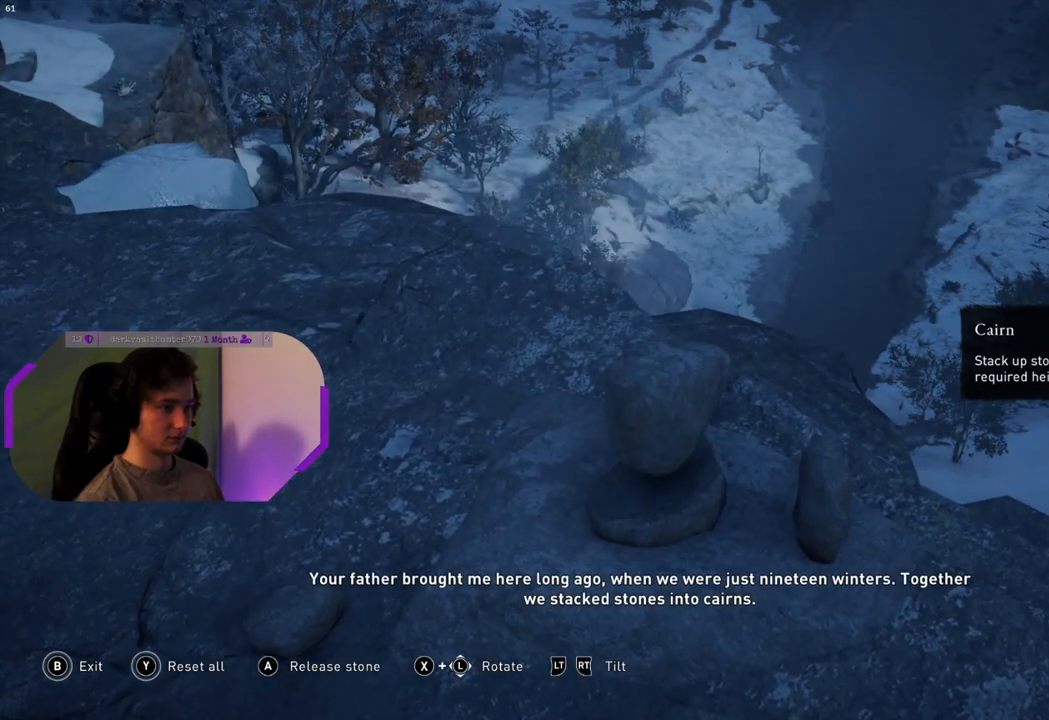
{"buttons": [], "left_stick": "center", "right_stick": "center", "events": [[33, "CROSS", "down"], [200, "CROSS", "up"]]}
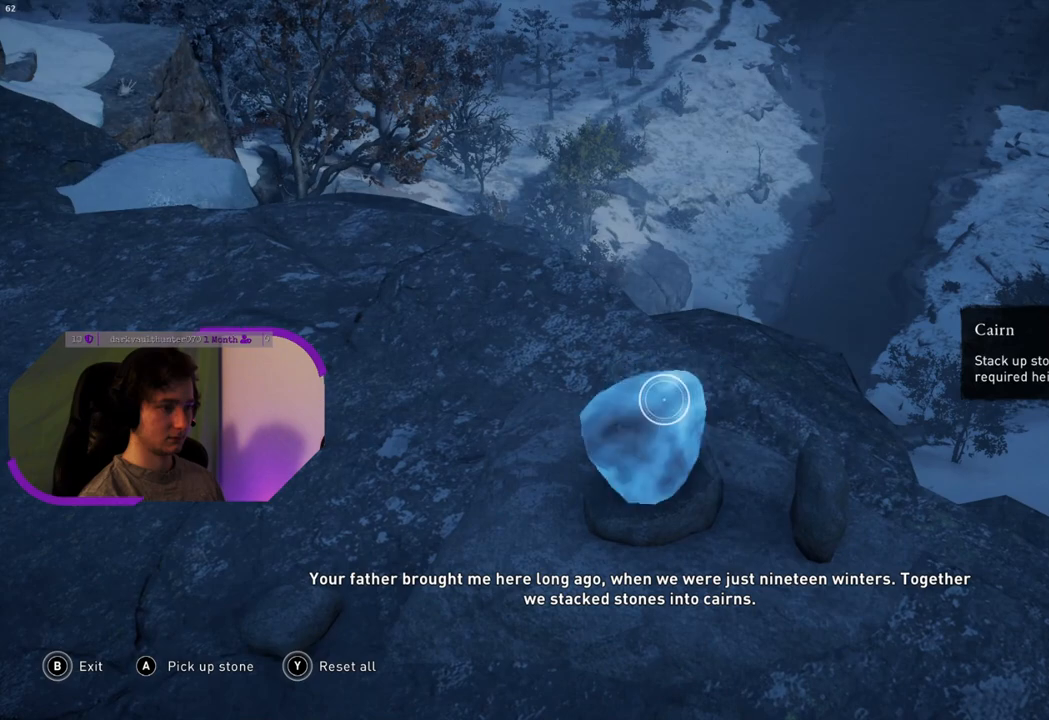
{"buttons": [], "left_stick": "center", "right_stick": "center", "events": []}
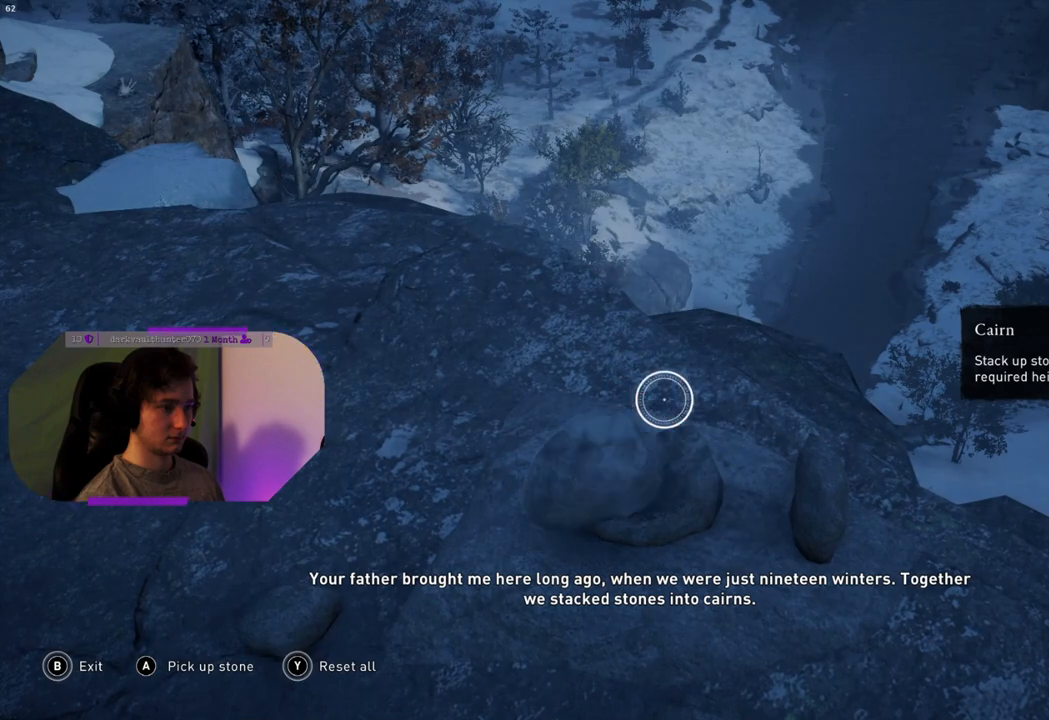
{"buttons": [], "left_stick": "down", "right_stick": "center", "events": [[433, "left_stick", "down-right"], [483, "left_stick", "down"]]}
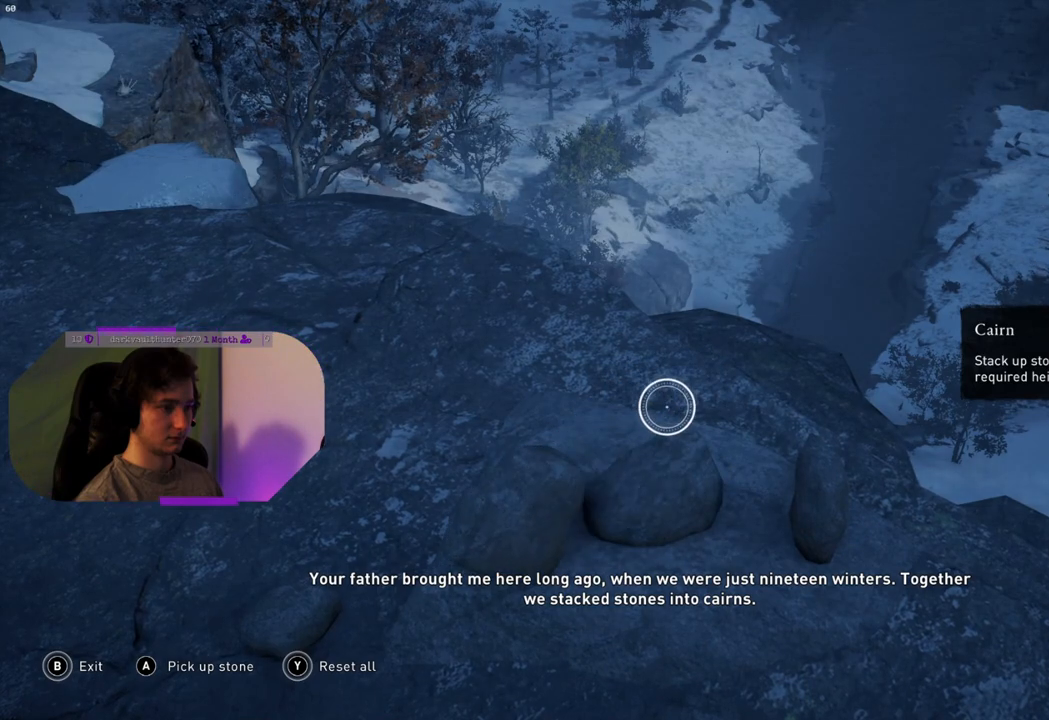
{"buttons": [], "left_stick": "center", "right_stick": "center", "events": [[267, "left_stick", "center"]]}
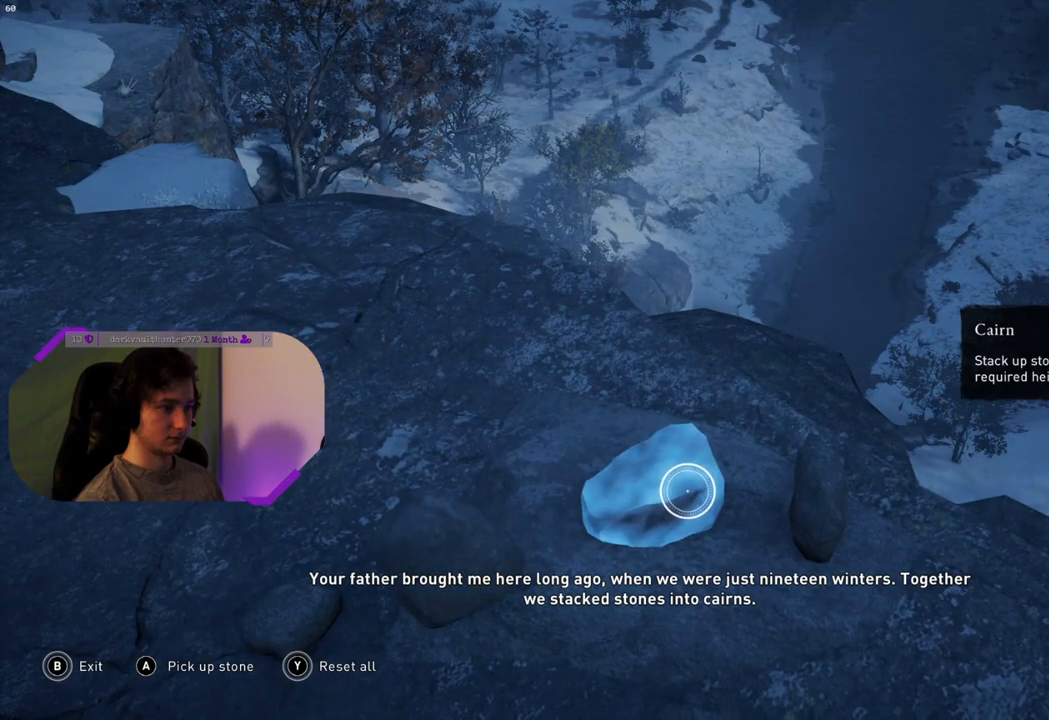
{"buttons": [], "left_stick": "center", "right_stick": "center", "events": [[167, "CROSS", "down"], [450, "CROSS", "up"]]}
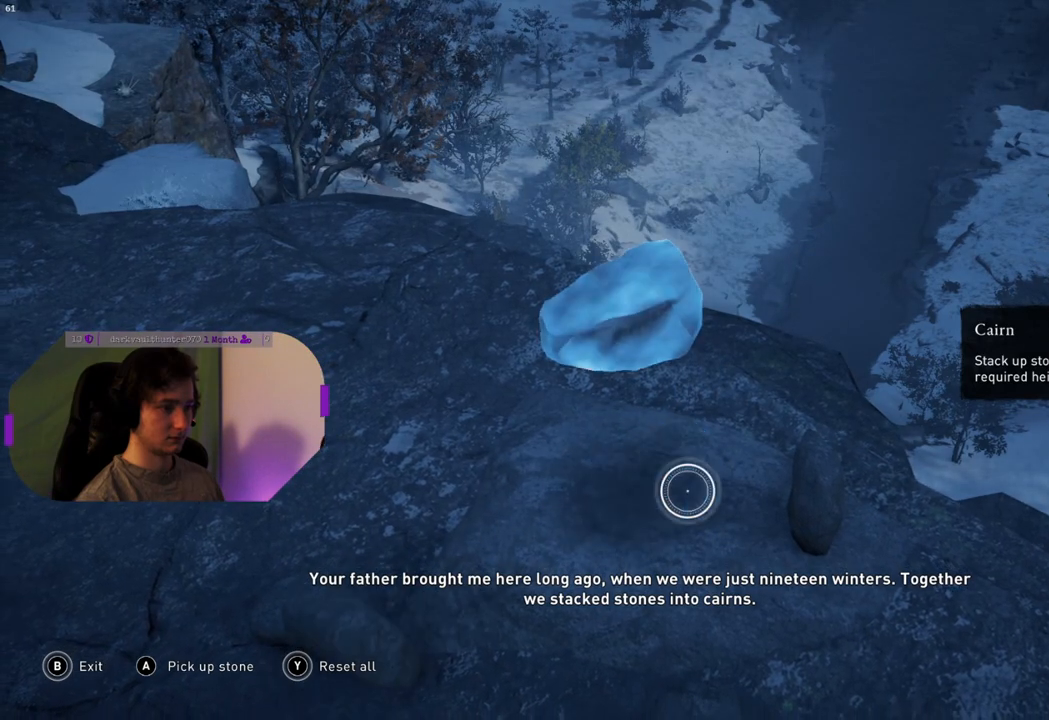
{"buttons": [], "left_stick": "left", "right_stick": "center", "events": [[200, "left_stick", "left"]]}
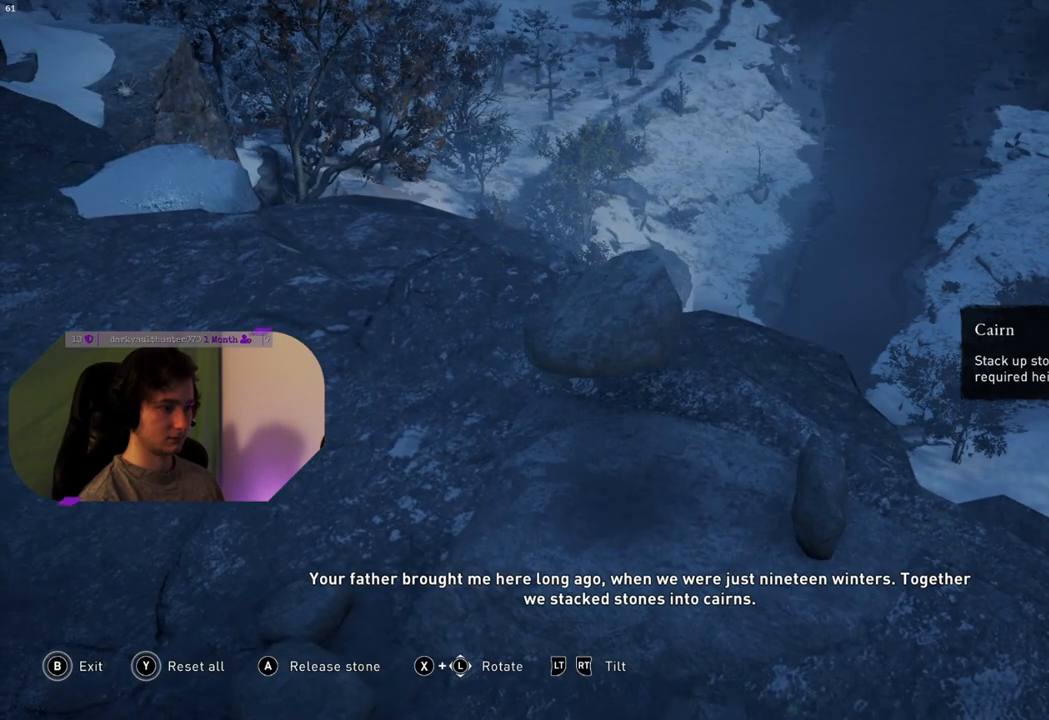
{"buttons": [], "left_stick": "left", "right_stick": "center", "events": []}
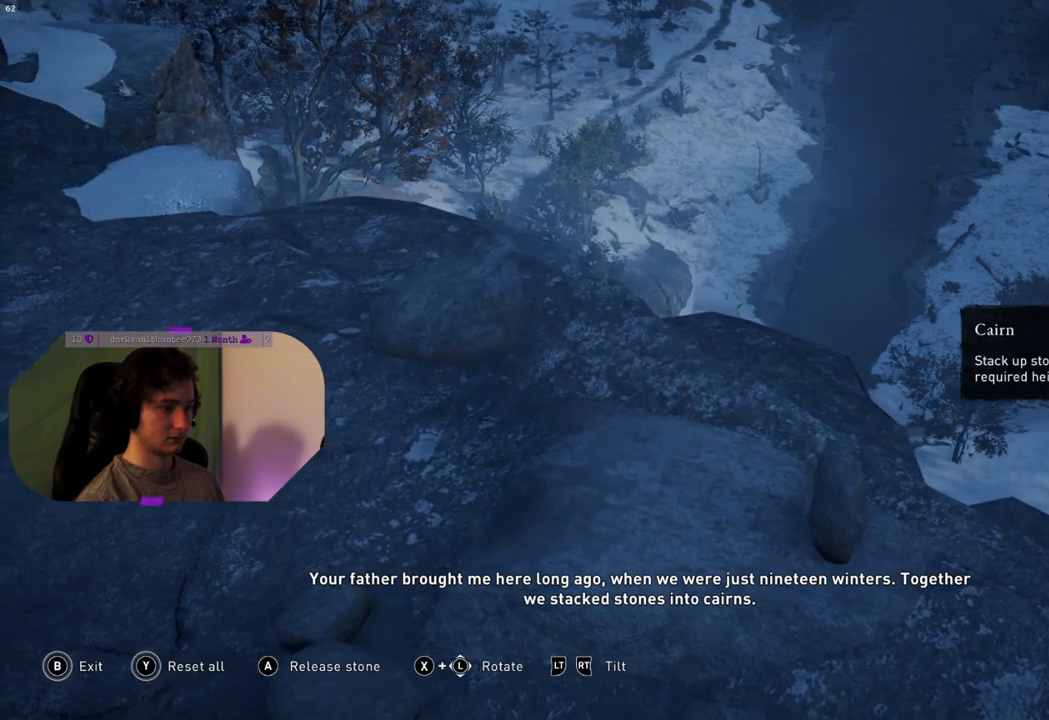
{"buttons": [], "left_stick": "down", "right_stick": "center", "events": [[167, "CROSS", "down"], [217, "left_stick", "center"], [317, "CROSS", "up"], [383, "left_stick", "down"]]}
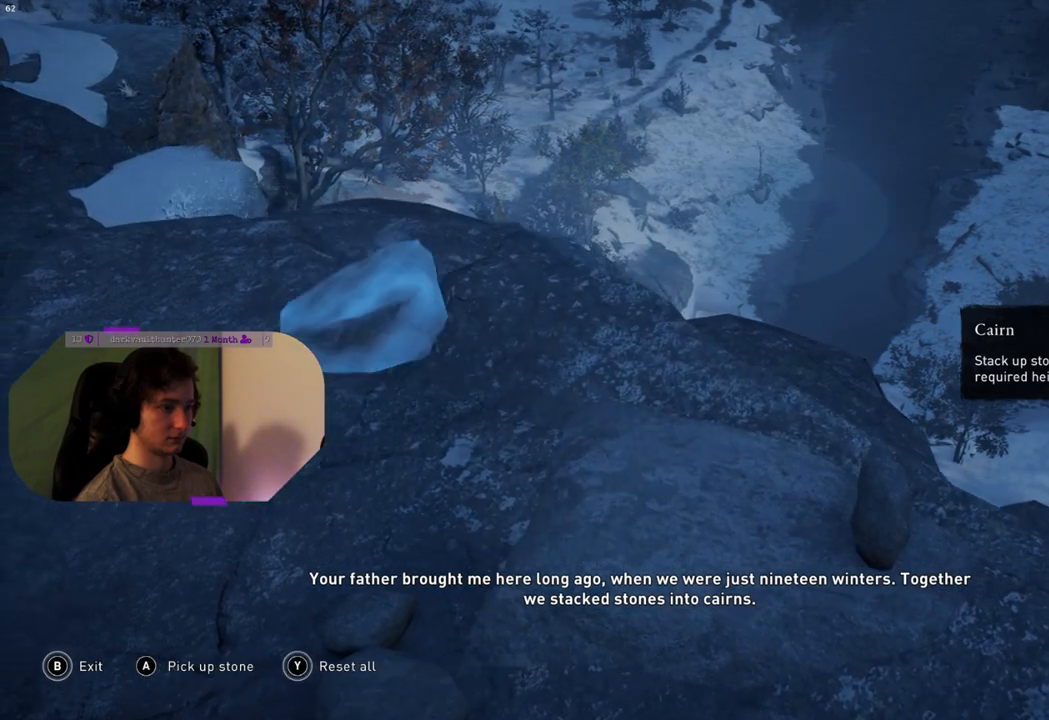
{"buttons": [], "left_stick": "down", "right_stick": "center", "events": []}
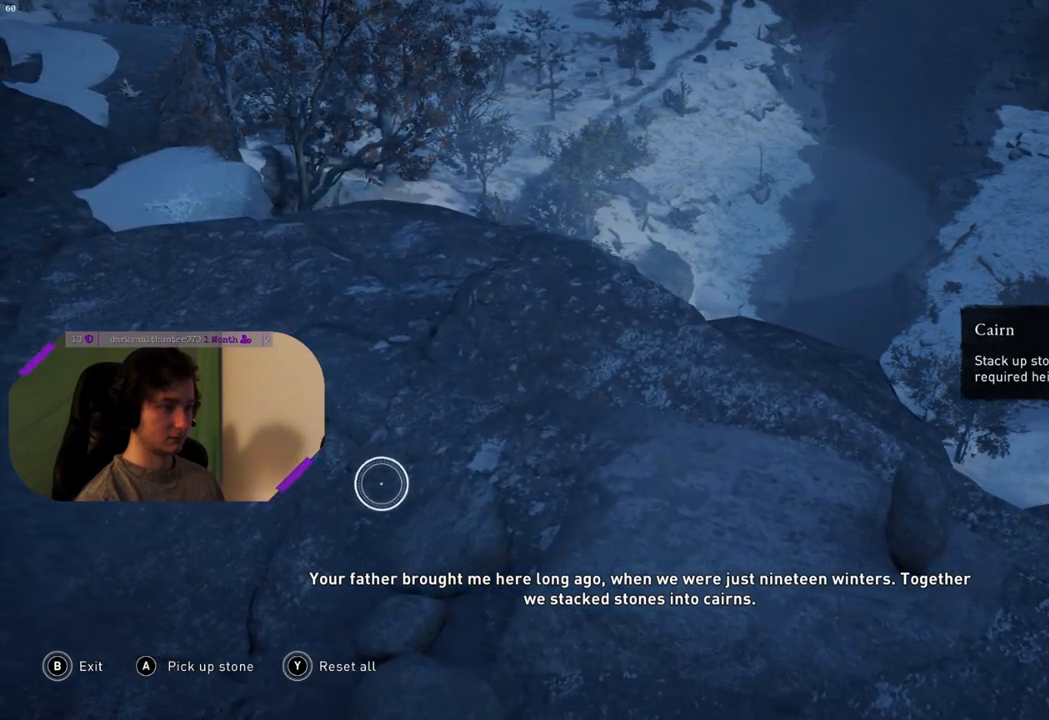
{"buttons": [], "left_stick": "down", "right_stick": "center", "events": []}
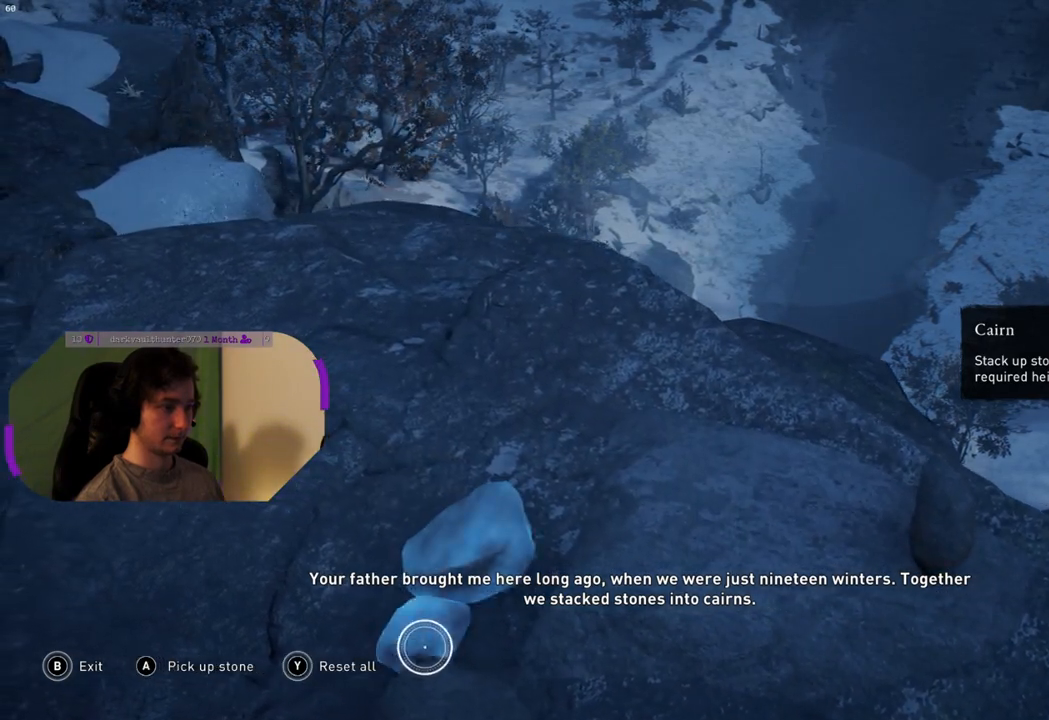
{"buttons": [], "left_stick": "right", "right_stick": "center", "events": [[100, "left_stick", "center"], [183, "CROSS", "down"], [300, "CROSS", "up"], [400, "left_stick", "right"]]}
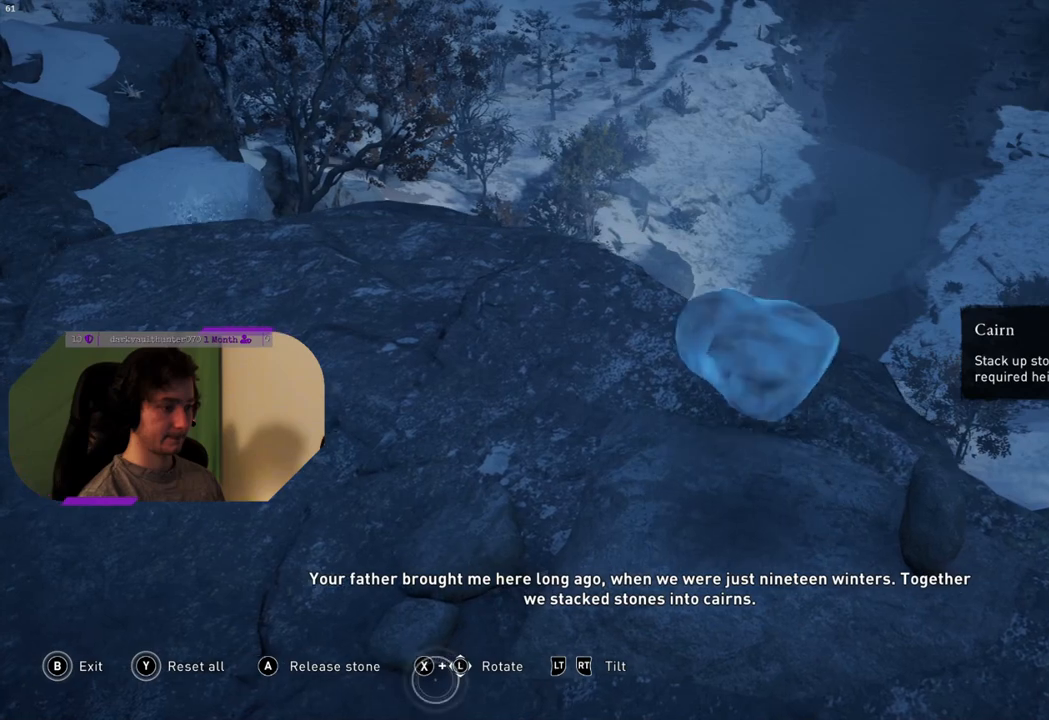
{"buttons": [], "left_stick": "down-left", "right_stick": "center", "events": [[333, "left_stick", "center"], [383, "left_stick", "down-left"]]}
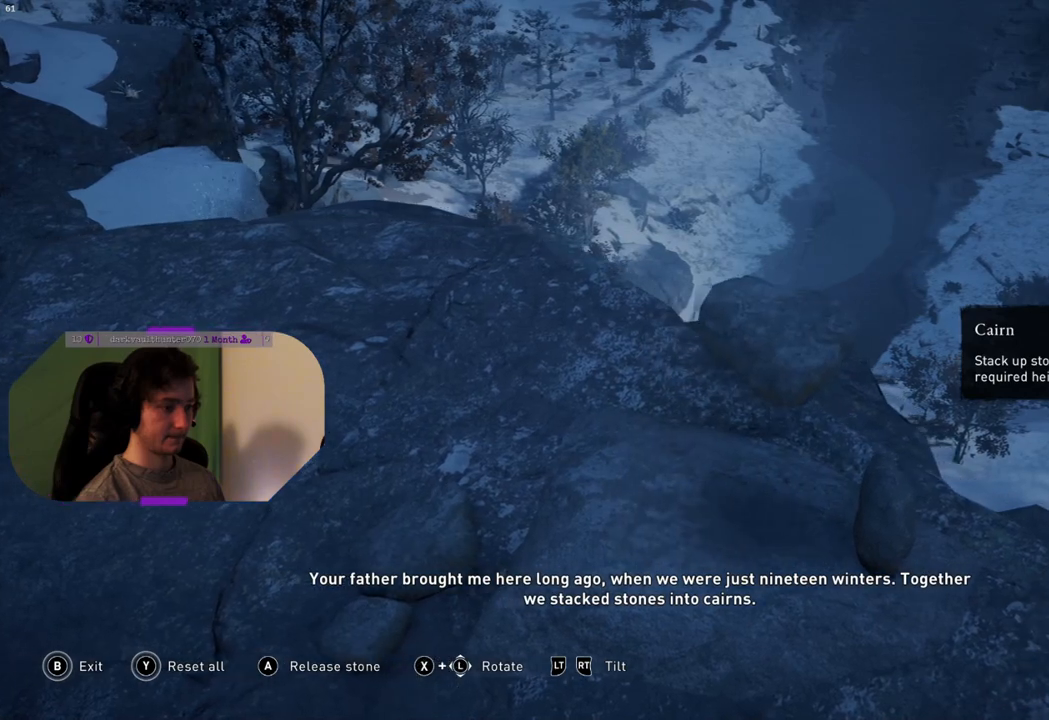
{"buttons": [], "left_stick": "down", "right_stick": "center", "events": [[367, "left_stick", "down"]]}
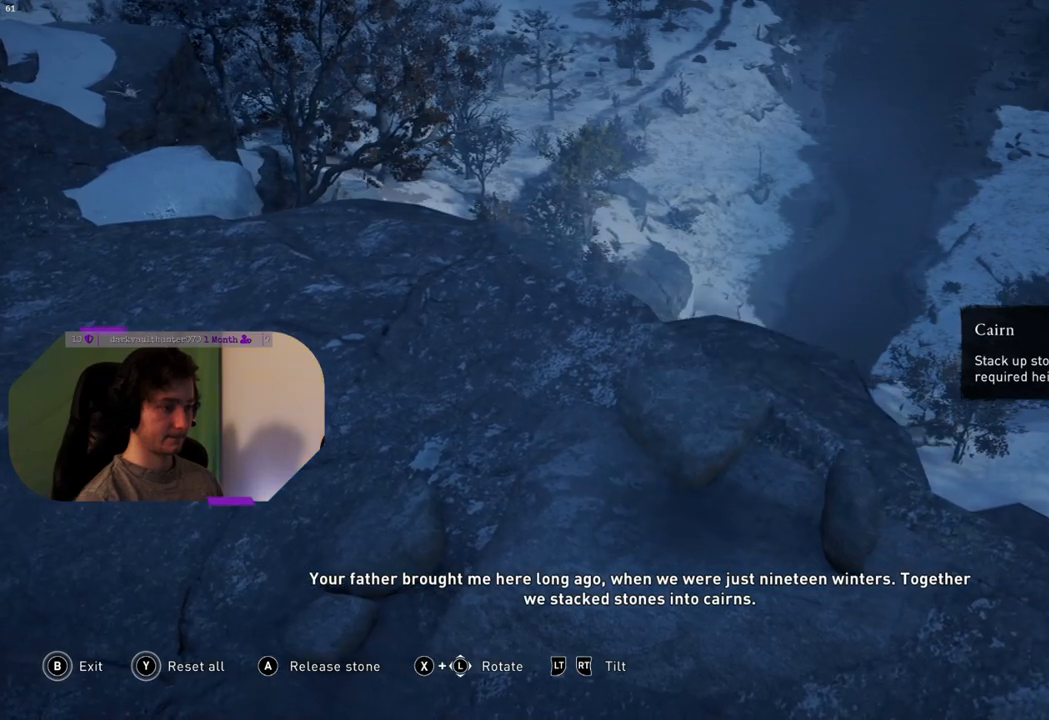
{"buttons": [], "left_stick": "down", "right_stick": "center", "events": []}
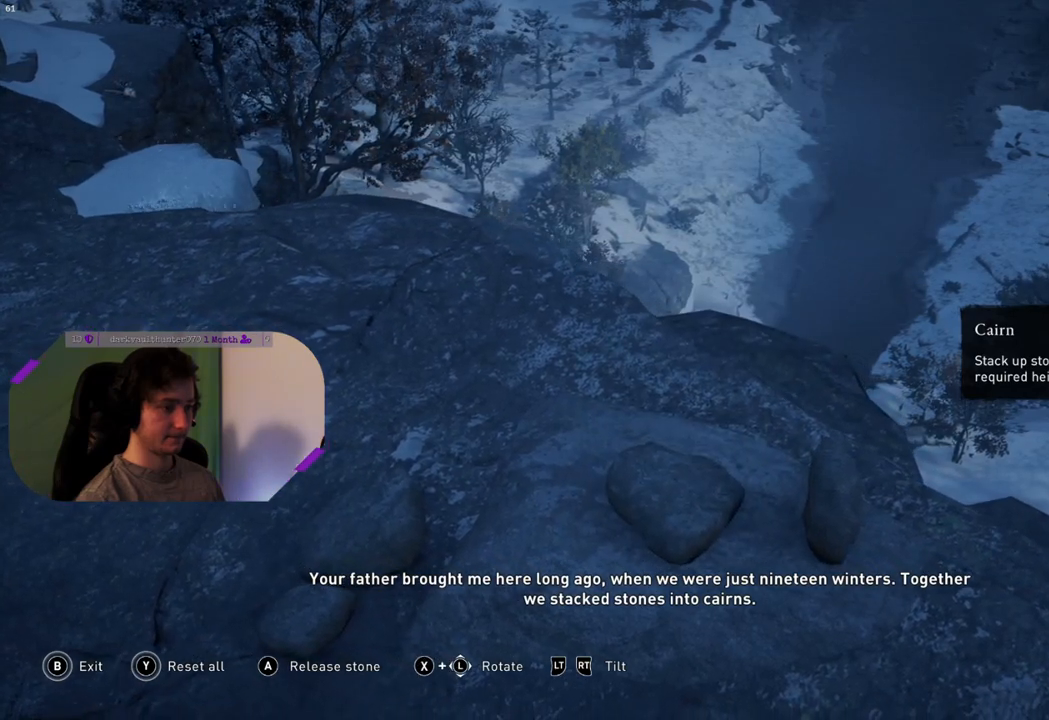
{"buttons": [], "left_stick": "left", "right_stick": "center", "events": [[67, "CROSS", "down"], [67, "left_stick", "center"], [200, "CROSS", "up"], [300, "left_stick", "left"]]}
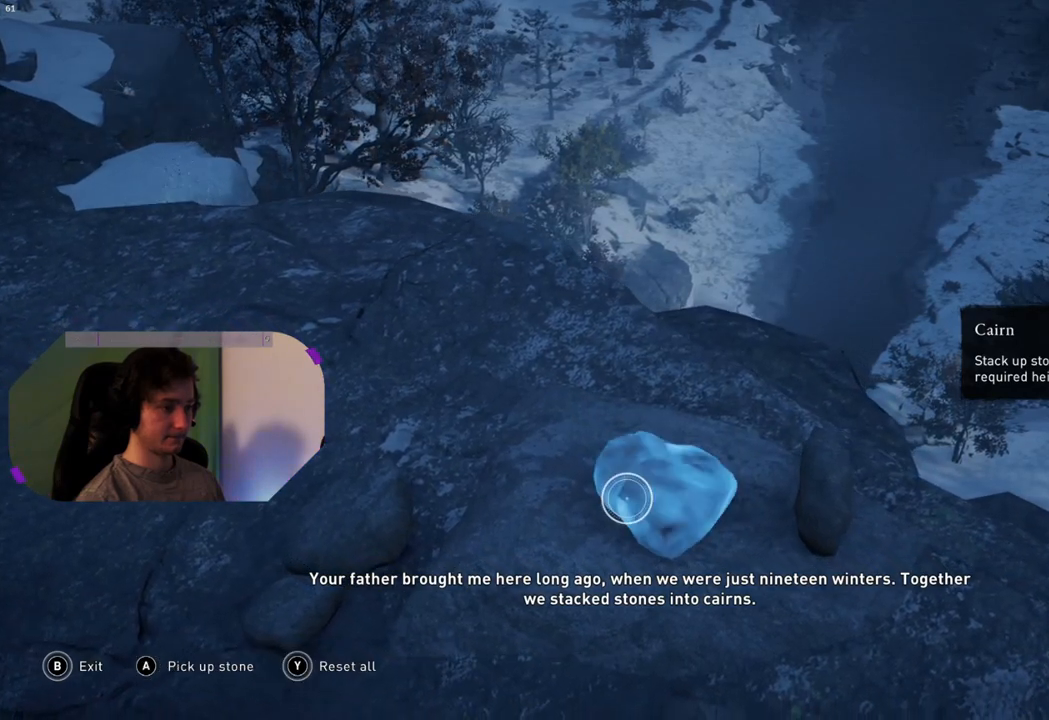
{"buttons": [], "left_stick": "left", "right_stick": "center", "events": []}
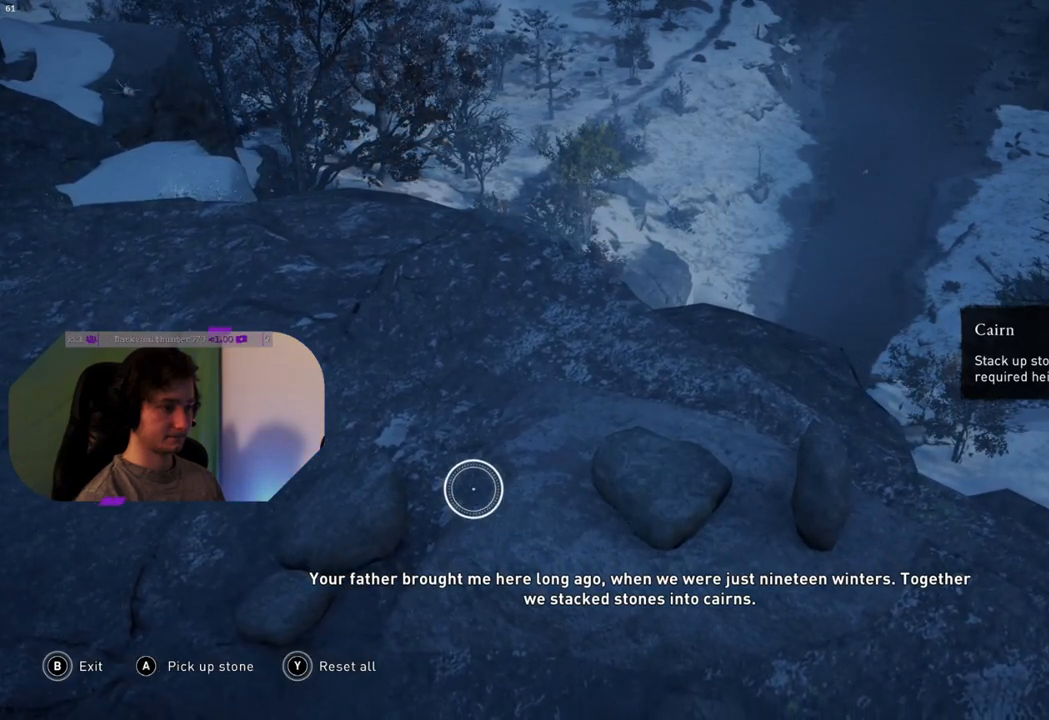
{"buttons": [], "left_stick": "center", "right_stick": "center", "events": [[283, "left_stick", "center"], [300, "CROSS", "down"], [450, "CROSS", "up"]]}
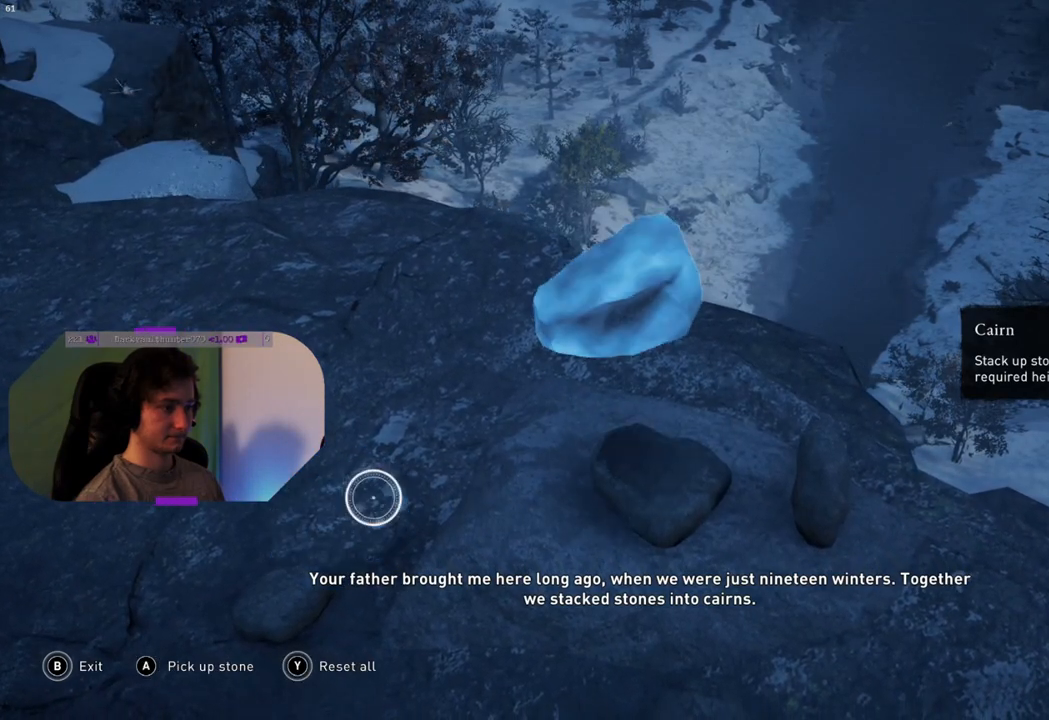
{"buttons": [], "left_stick": "right", "right_stick": "center", "events": [[300, "left_stick", "right"]]}